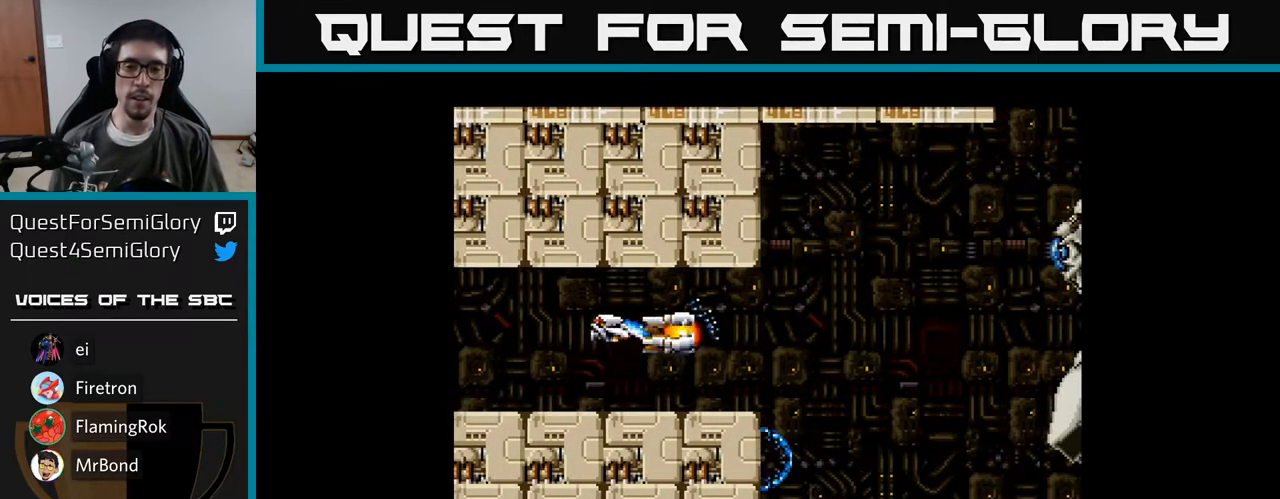
Gameplay with a controller (Xbox layout); each line is a JSON object with the inputs held at the frame after it. "events" lists button and stick changes between this image and that frame as [ms after this image, input, new state], when the widget could be followed in between. Not read: left_stick.
{"buttons": ["A"], "right_stick": "center", "events": [[250, "DPAD_RIGHT", "up"]]}
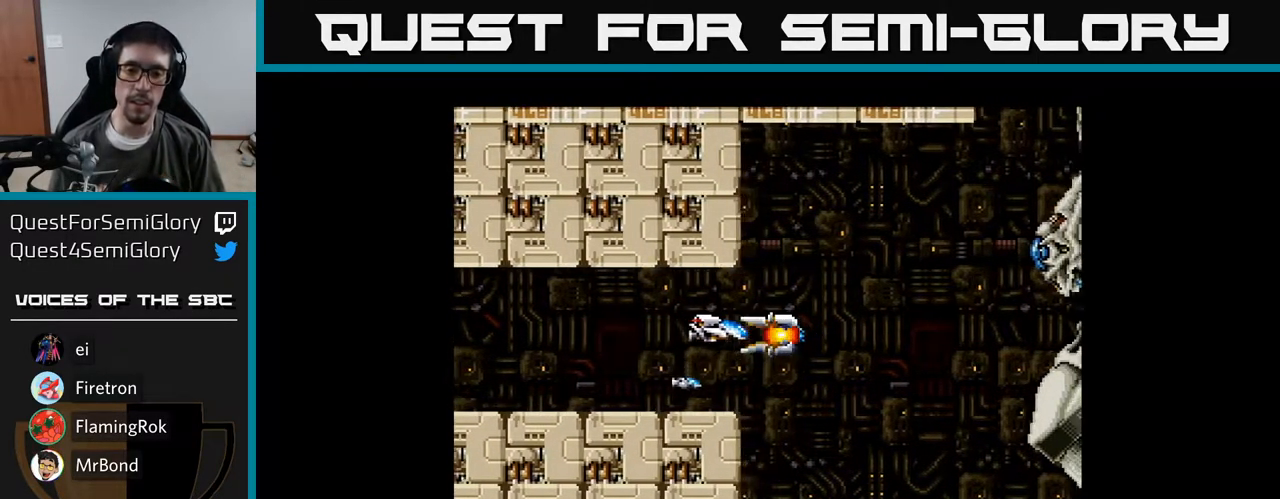
{"buttons": ["A", "DPAD_RIGHT"], "right_stick": "center", "events": [[483, "DPAD_RIGHT", "down"]]}
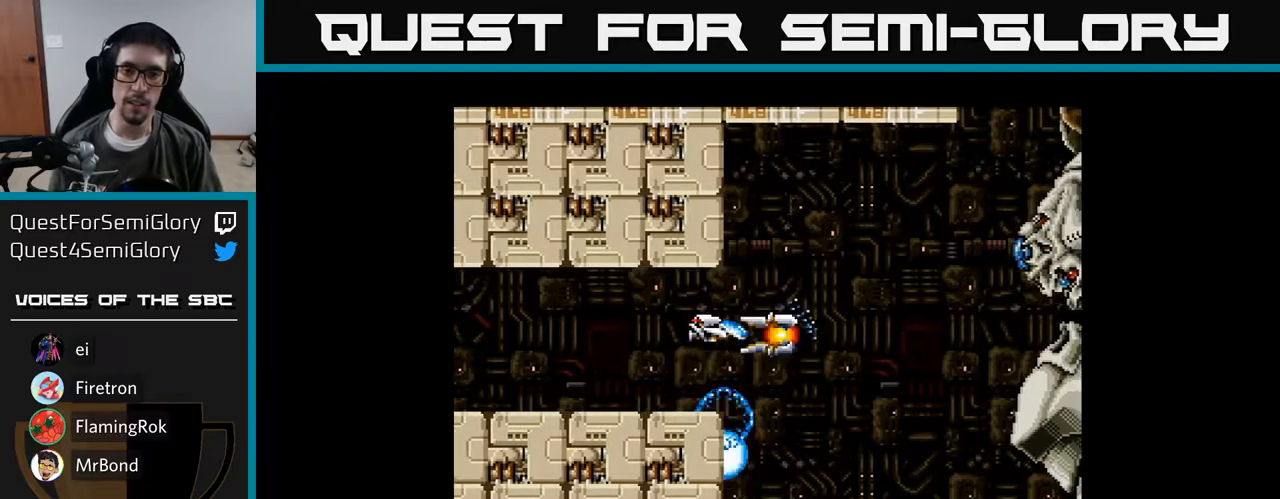
{"buttons": ["A"], "right_stick": "center", "events": [[150, "DPAD_RIGHT", "up"]]}
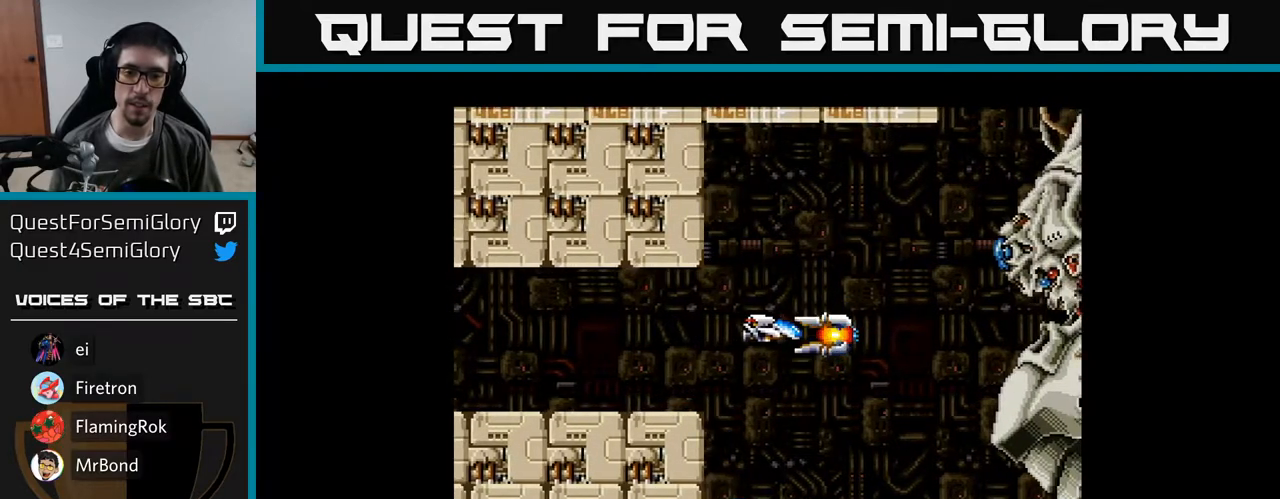
{"buttons": ["A", "DPAD_UP"], "right_stick": "center", "events": [[500, "DPAD_UP", "down"]]}
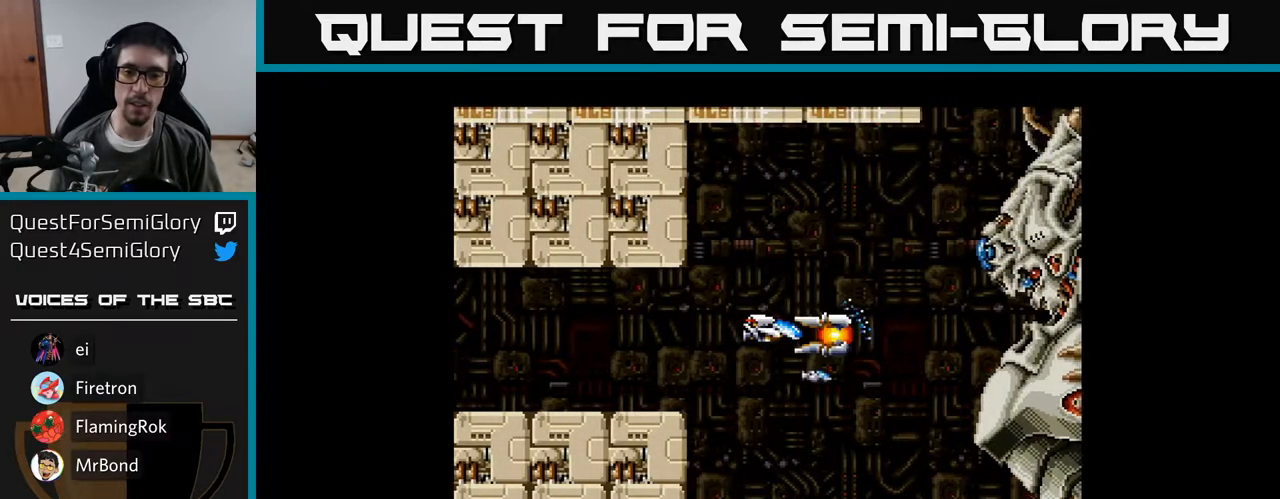
{"buttons": ["A"], "right_stick": "center", "events": [[167, "DPAD_RIGHT", "down"], [217, "DPAD_UP", "up"], [233, "DPAD_UP", "down"], [300, "DPAD_UP", "up"], [383, "A", "up"], [400, "DPAD_RIGHT", "up"], [467, "A", "down"]]}
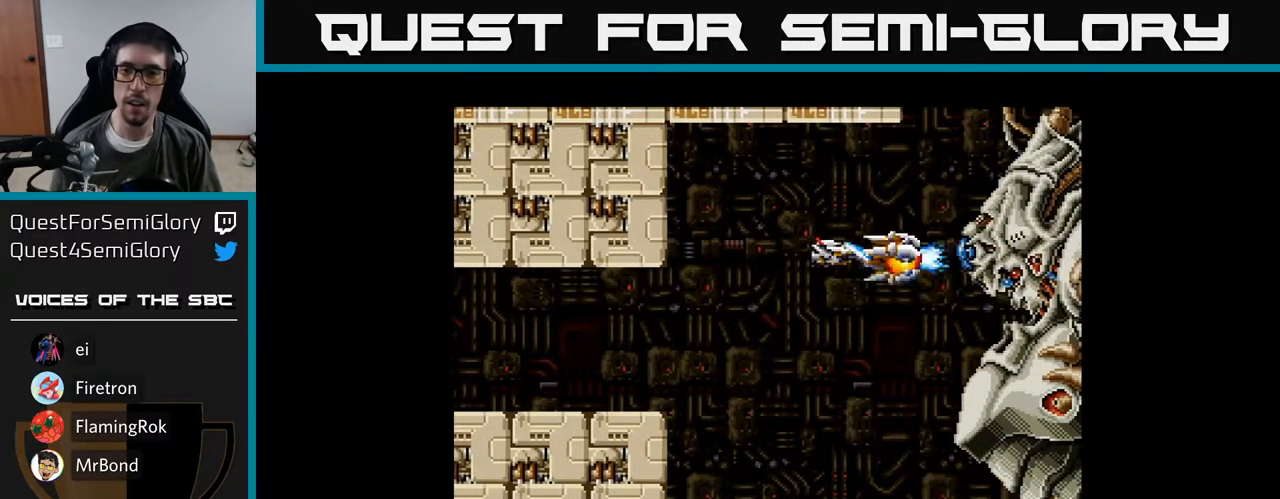
{"buttons": ["DPAD_DOWN", "DPAD_LEFT"], "right_stick": "center", "events": [[17, "A", "up"], [83, "A", "down"], [150, "A", "up"], [217, "A", "down"], [217, "DPAD_LEFT", "down"], [283, "A", "up"], [333, "DPAD_LEFT", "up"], [367, "A", "down"], [450, "A", "up"], [467, "DPAD_LEFT", "down"], [483, "DPAD_DOWN", "down"]]}
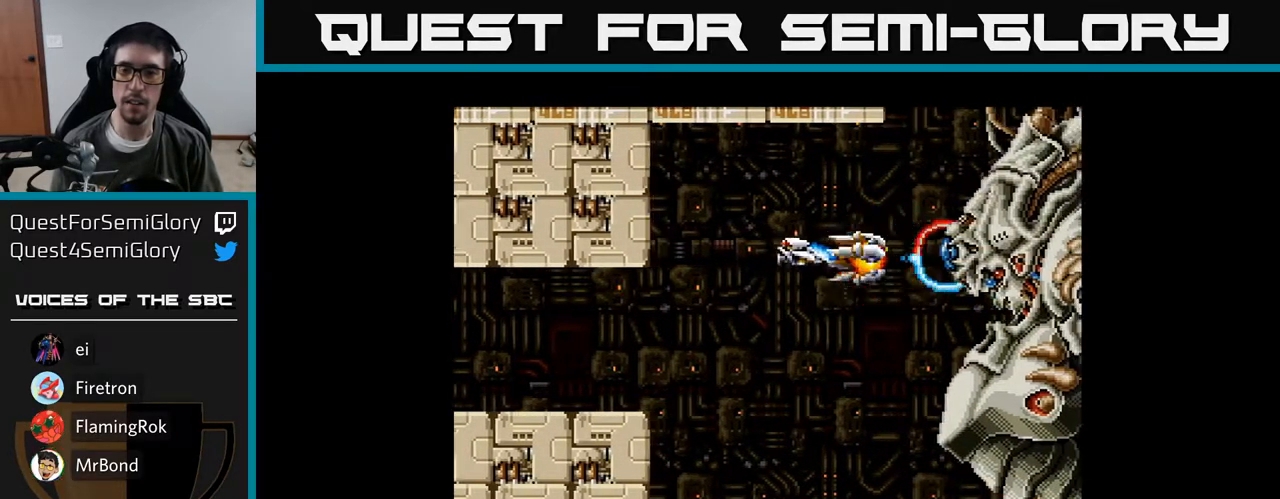
{"buttons": ["A", "DPAD_DOWN"], "right_stick": "center", "events": [[17, "A", "down"], [100, "DPAD_LEFT", "up"], [117, "A", "up"], [200, "A", "down"], [283, "A", "up"], [350, "A", "down"]]}
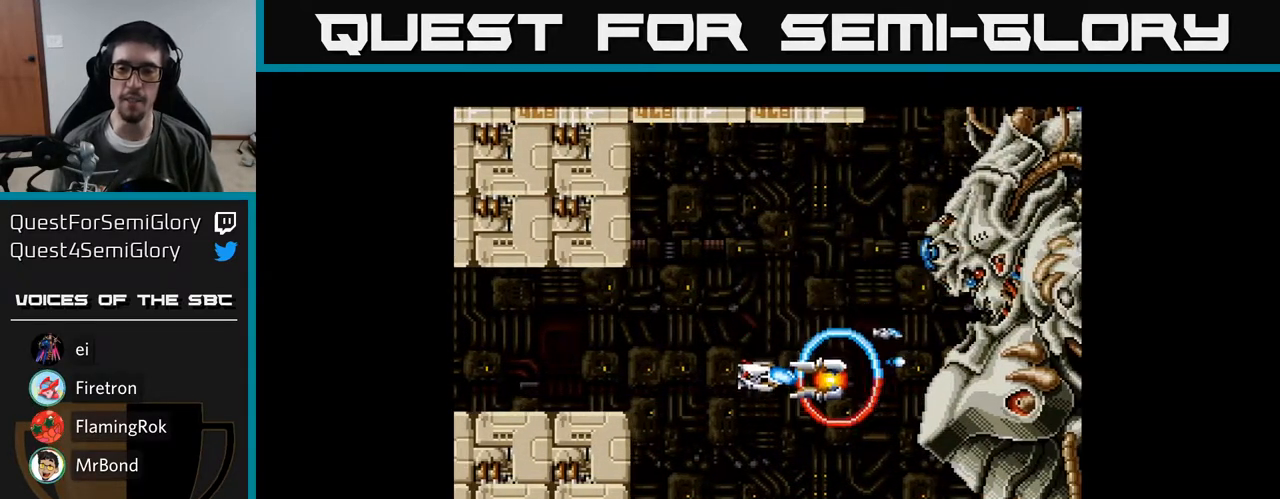
{"buttons": ["A"], "right_stick": "center", "events": [[17, "DPAD_DOWN", "up"], [33, "DPAD_LEFT", "down"], [200, "DPAD_LEFT", "up"]]}
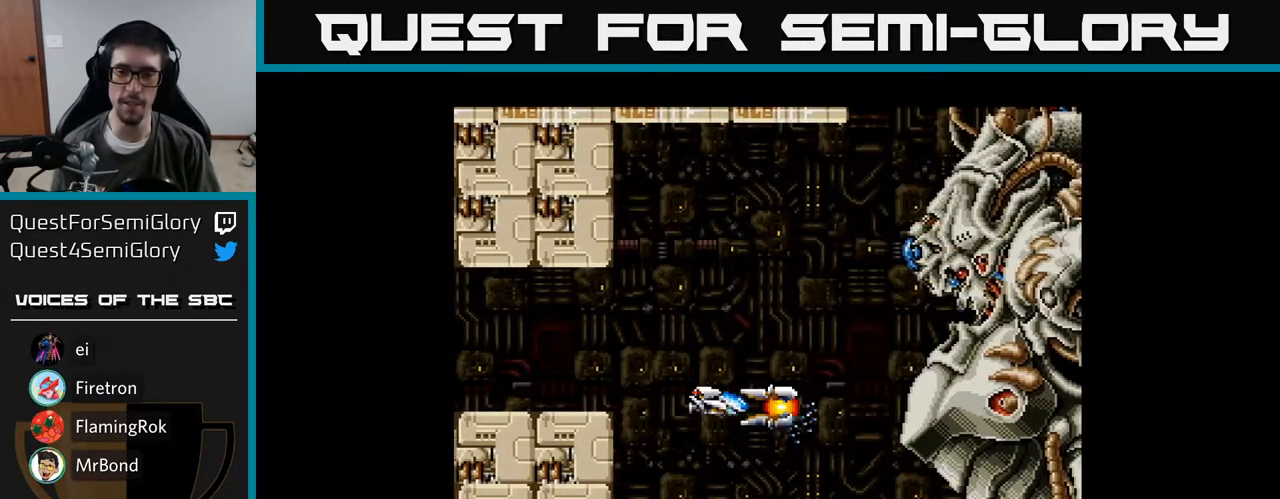
{"buttons": ["A"], "right_stick": "center", "events": []}
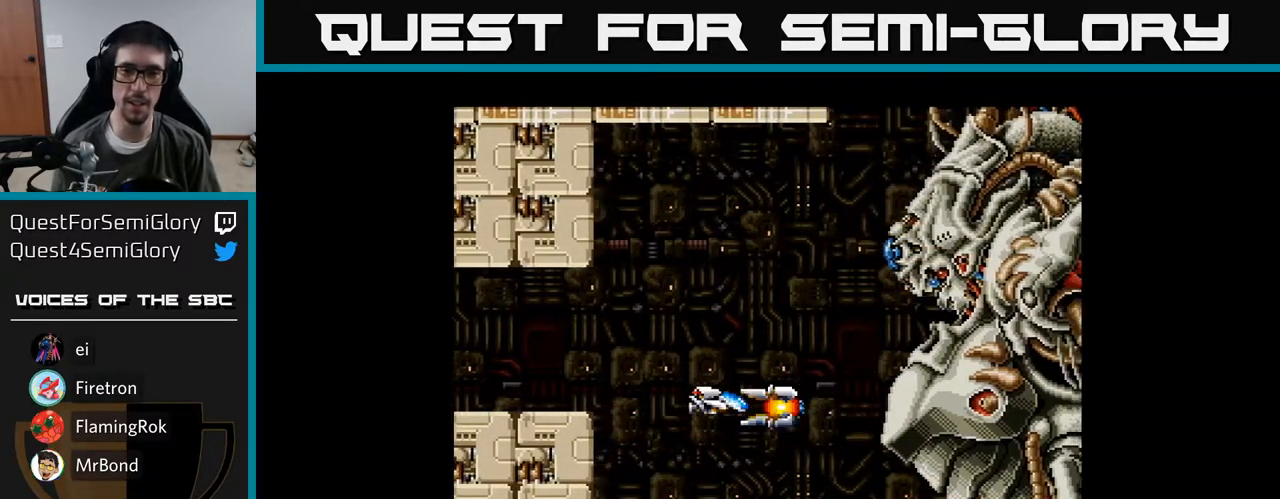
{"buttons": ["A"], "right_stick": "center", "events": [[100, "DPAD_LEFT", "down"], [200, "DPAD_UP", "down"], [250, "DPAD_LEFT", "up"], [367, "DPAD_UP", "up"]]}
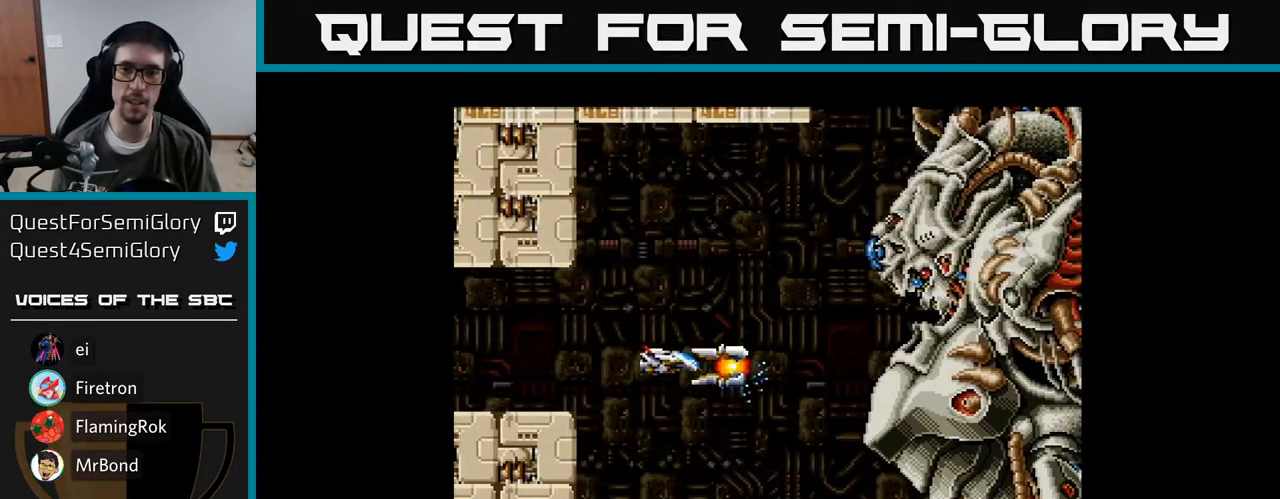
{"buttons": ["A"], "right_stick": "center", "events": []}
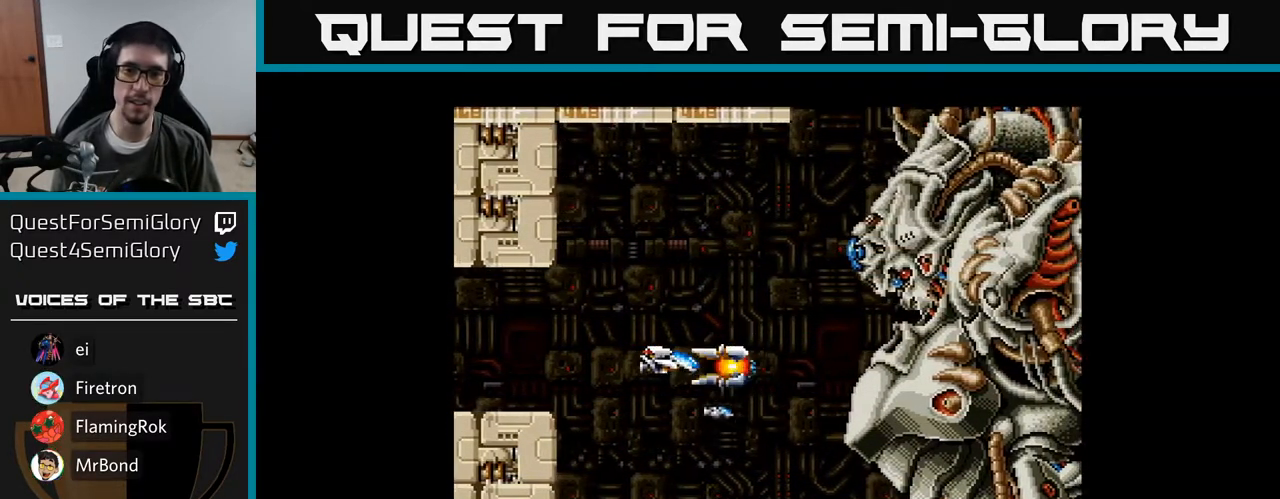
{"buttons": ["A"], "right_stick": "center", "events": [[50, "DPAD_LEFT", "down"], [250, "DPAD_LEFT", "up"]]}
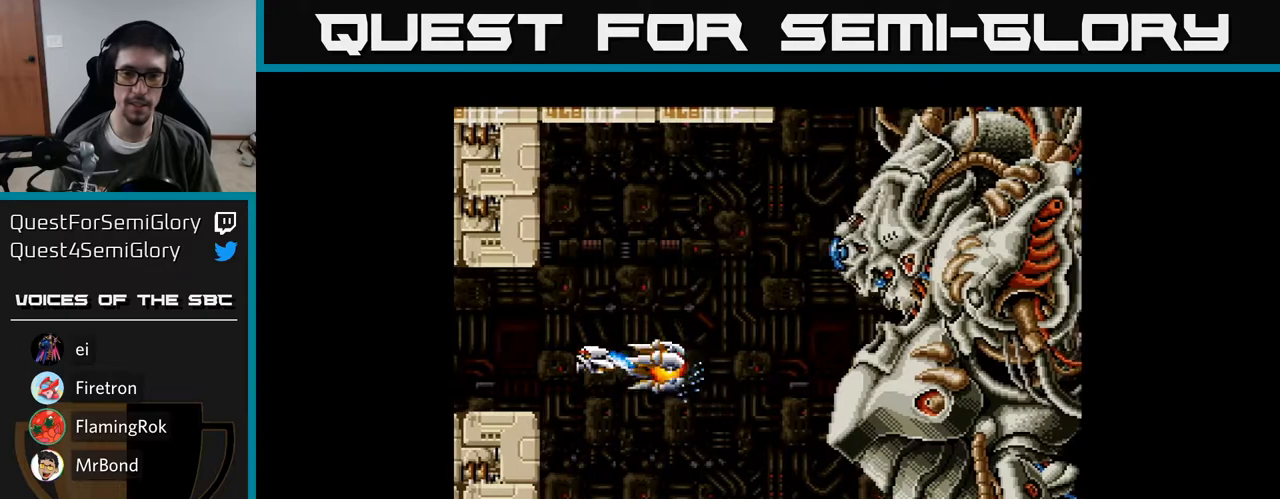
{"buttons": ["A"], "right_stick": "center", "events": []}
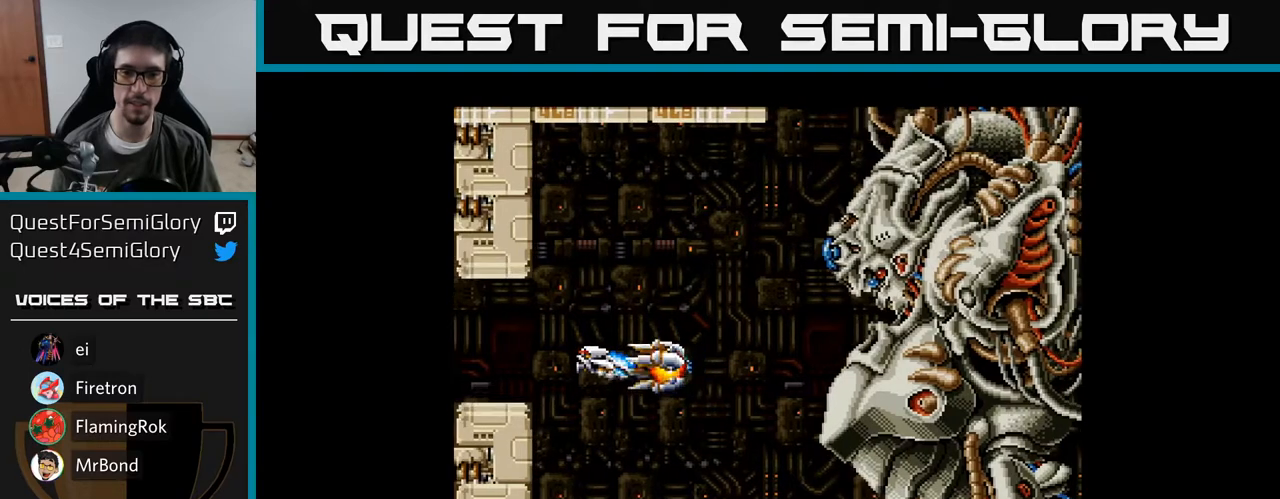
{"buttons": ["A", "DPAD_UP", "DPAD_RIGHT"], "right_stick": "center", "events": [[367, "DPAD_RIGHT", "down"], [383, "DPAD_UP", "down"]]}
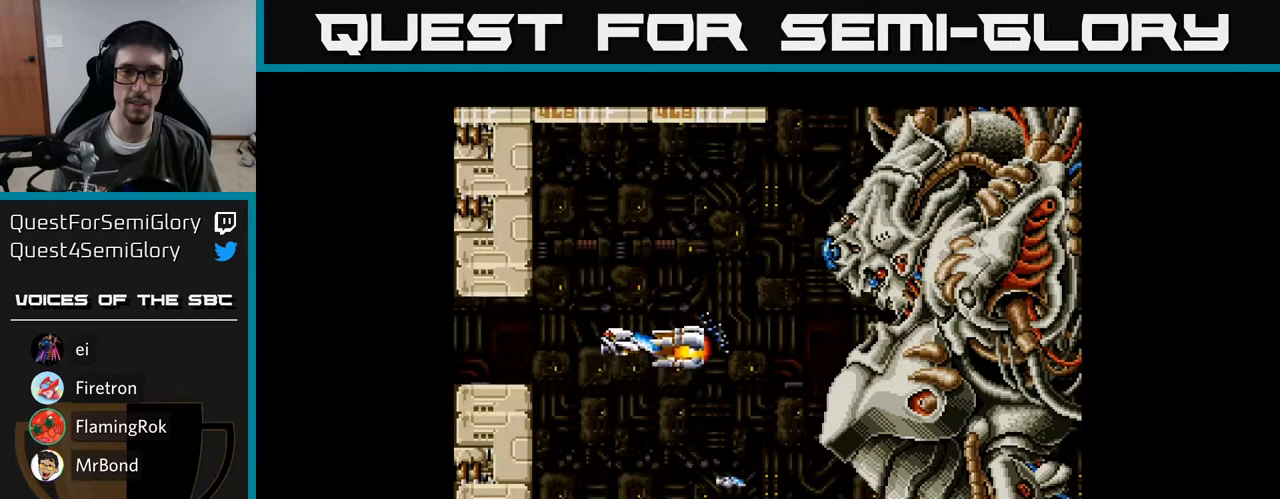
{"buttons": ["A"], "right_stick": "center", "events": [[17, "DPAD_RIGHT", "up"], [200, "DPAD_UP", "up"]]}
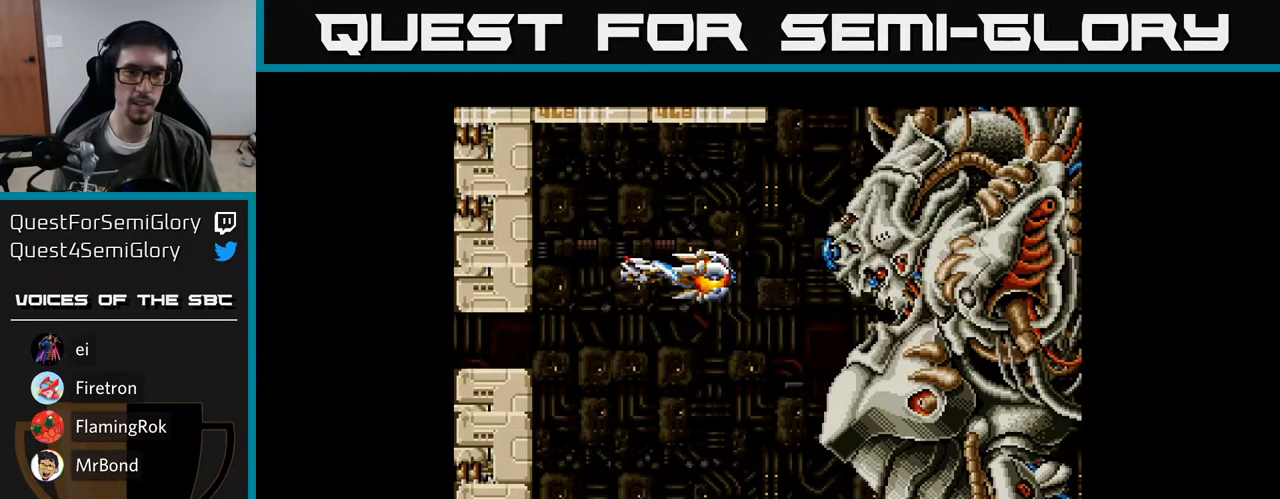
{"buttons": ["A"], "right_stick": "center", "events": []}
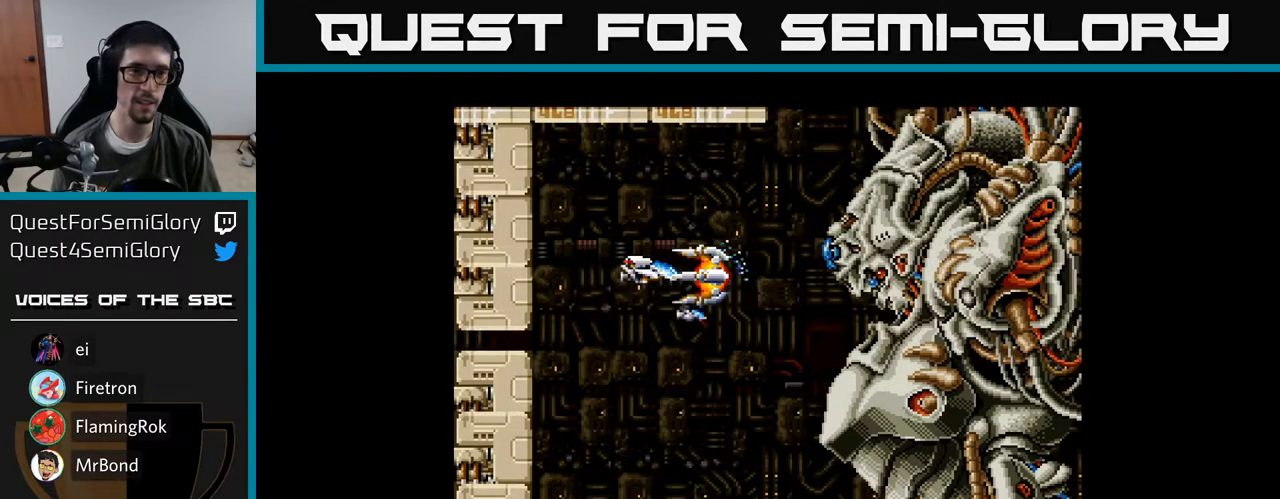
{"buttons": ["A"], "right_stick": "center", "events": []}
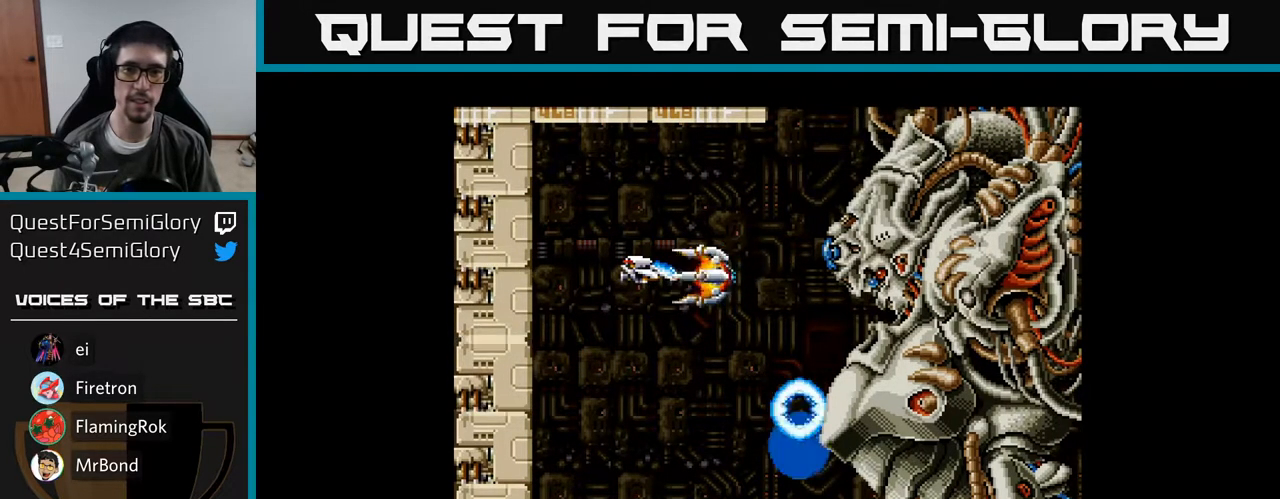
{"buttons": ["A"], "right_stick": "center", "events": []}
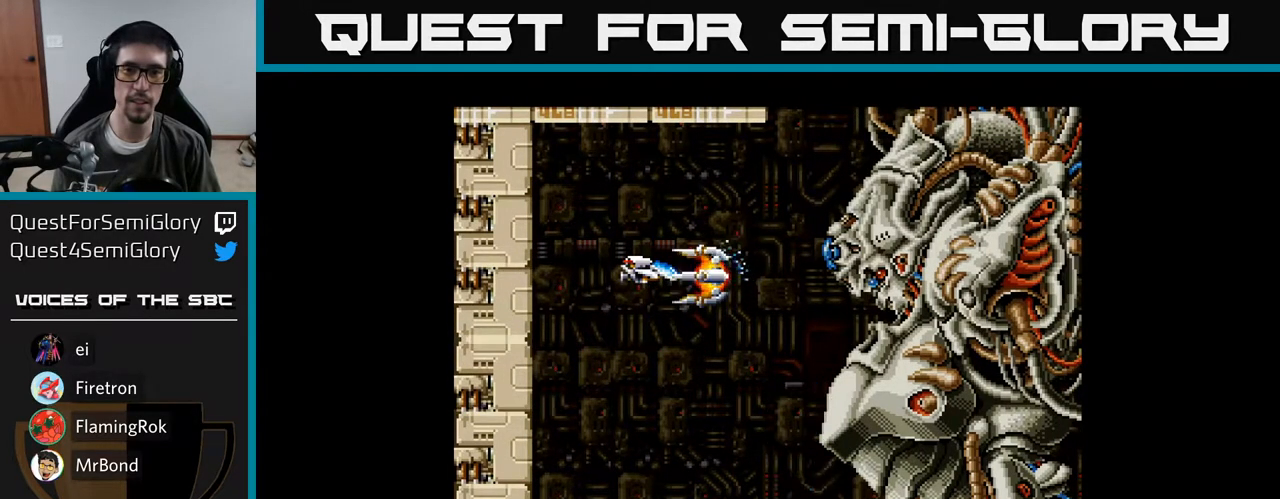
{"buttons": ["A"], "right_stick": "center", "events": []}
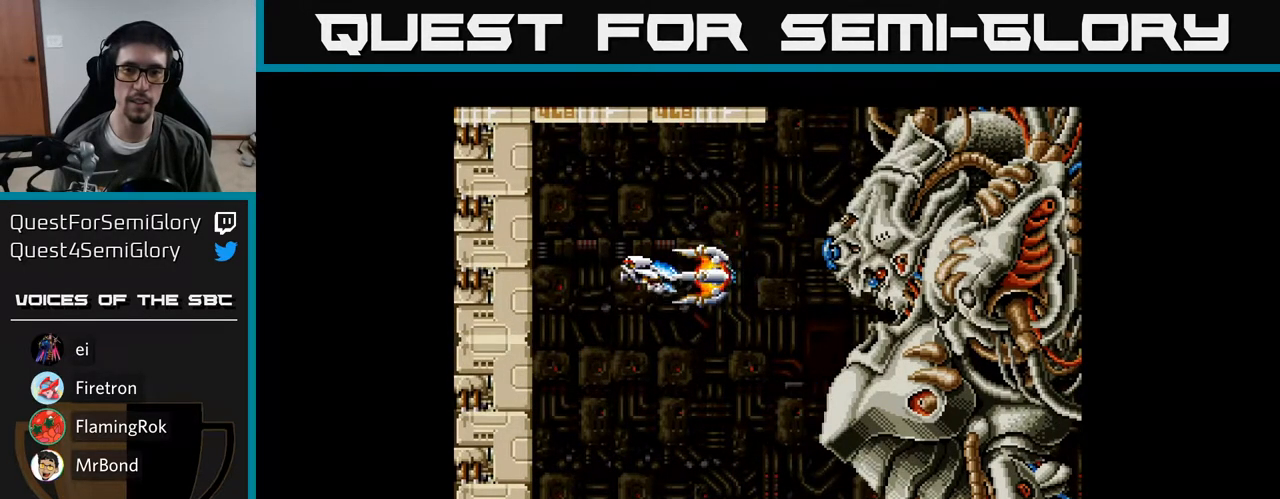
{"buttons": ["A"], "right_stick": "center", "events": []}
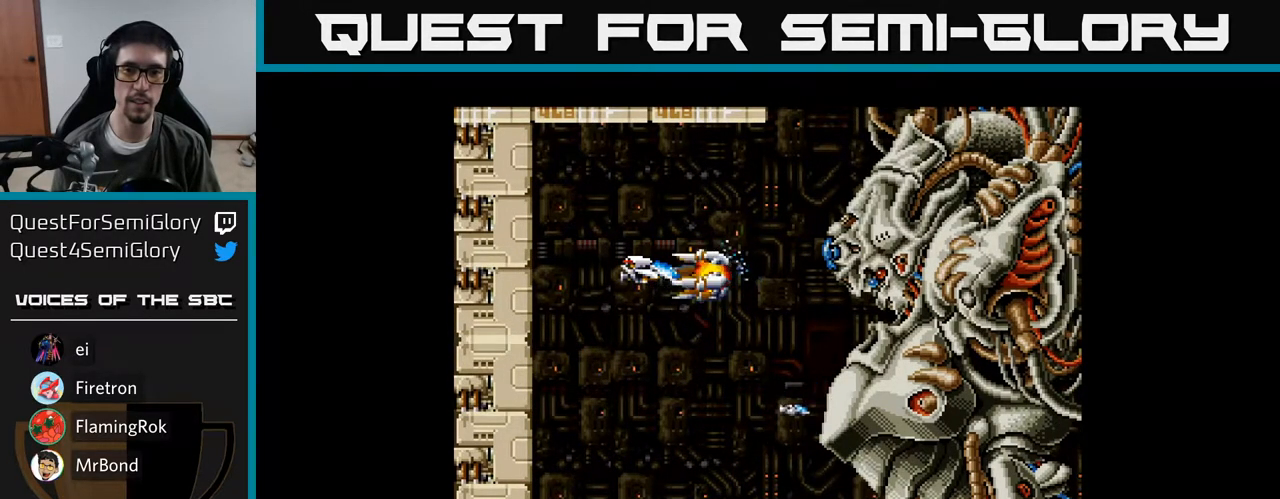
{"buttons": ["A"], "right_stick": "center", "events": []}
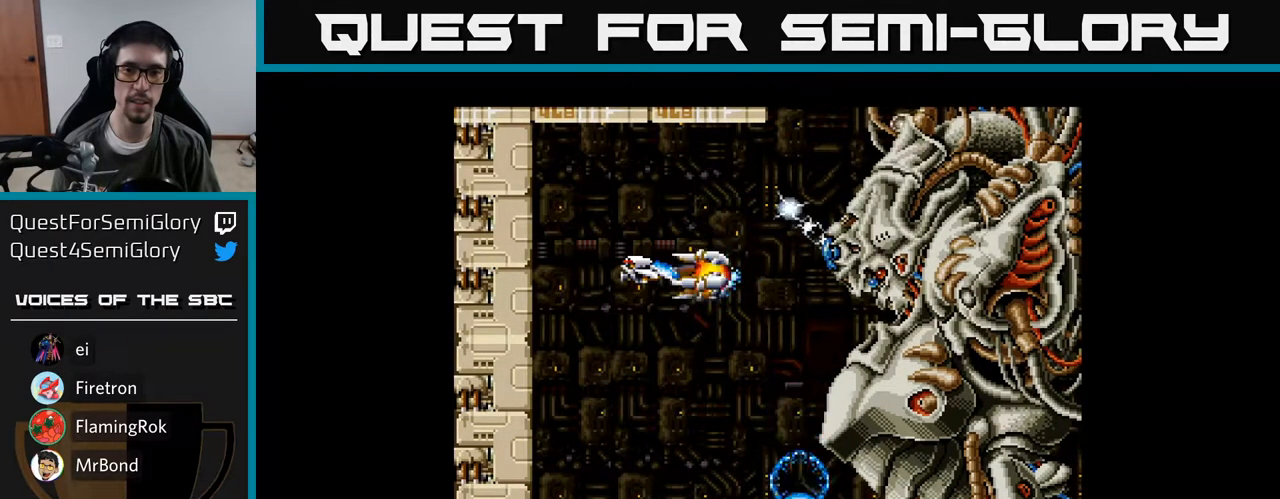
{"buttons": ["DPAD_RIGHT"], "right_stick": "center", "events": [[167, "DPAD_RIGHT", "down"], [217, "A", "up"], [300, "A", "down"], [317, "DPAD_RIGHT", "up"], [333, "DPAD_DOWN", "down"], [350, "A", "up"], [350, "DPAD_LEFT", "down"], [417, "A", "down"], [450, "DPAD_LEFT", "up"], [500, "A", "up"], [500, "DPAD_DOWN", "up"], [500, "DPAD_RIGHT", "down"]]}
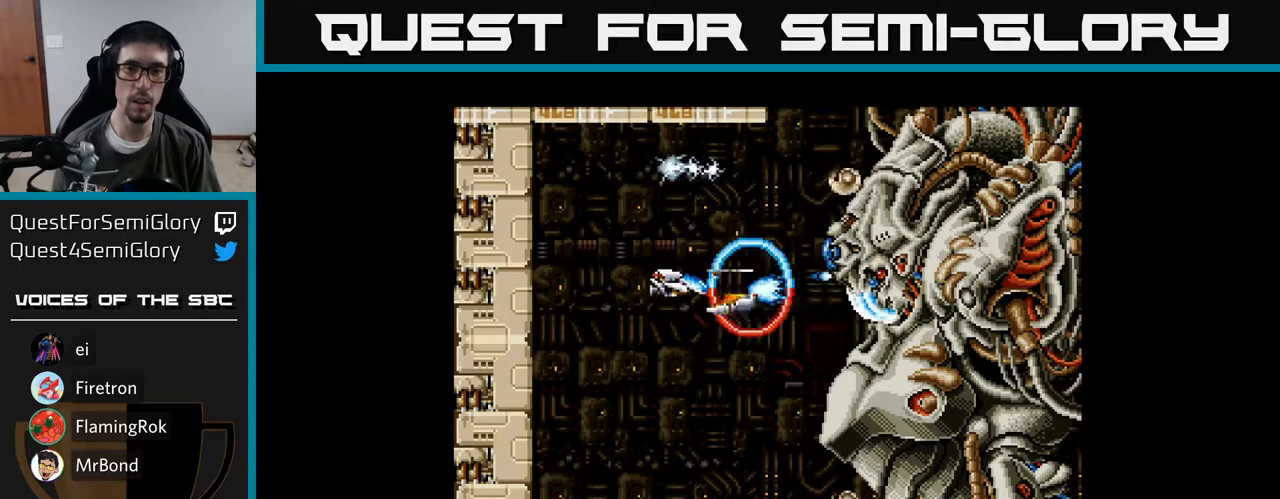
{"buttons": ["DPAD_DOWN", "DPAD_LEFT"], "right_stick": "center", "events": [[67, "A", "down"], [100, "DPAD_RIGHT", "up"], [133, "DPAD_LEFT", "down"], [167, "A", "up"], [183, "DPAD_DOWN", "down"], [217, "A", "down"], [333, "A", "up"], [400, "A", "down"], [500, "A", "up"]]}
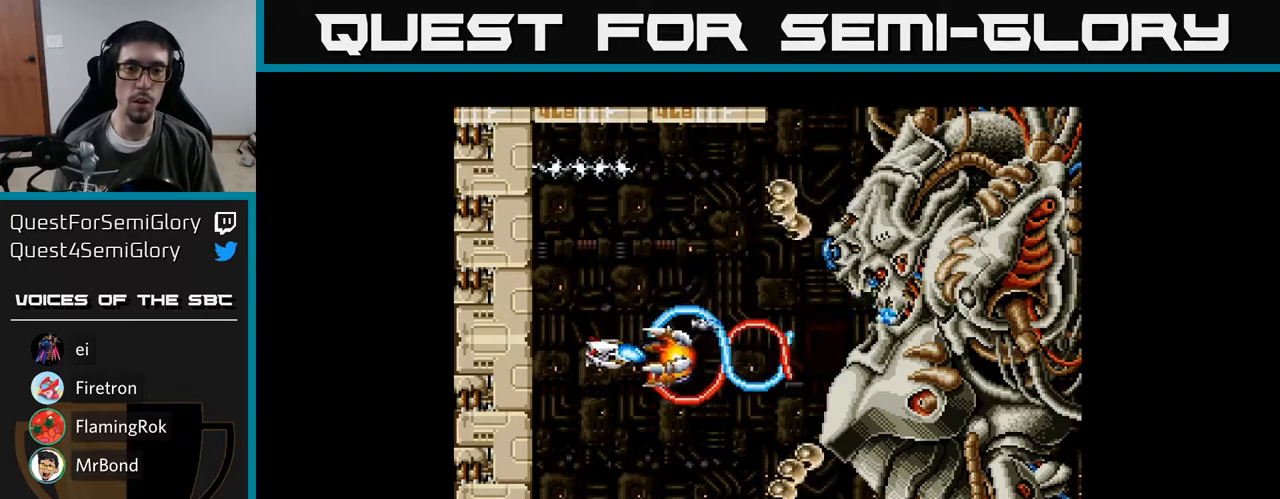
{"buttons": ["A", "DPAD_UP"], "right_stick": "center", "events": [[50, "DPAD_LEFT", "up"], [67, "A", "down"], [167, "A", "up"], [250, "A", "down"], [350, "A", "up"], [350, "DPAD_DOWN", "up"], [400, "DPAD_UP", "down"], [417, "A", "down"]]}
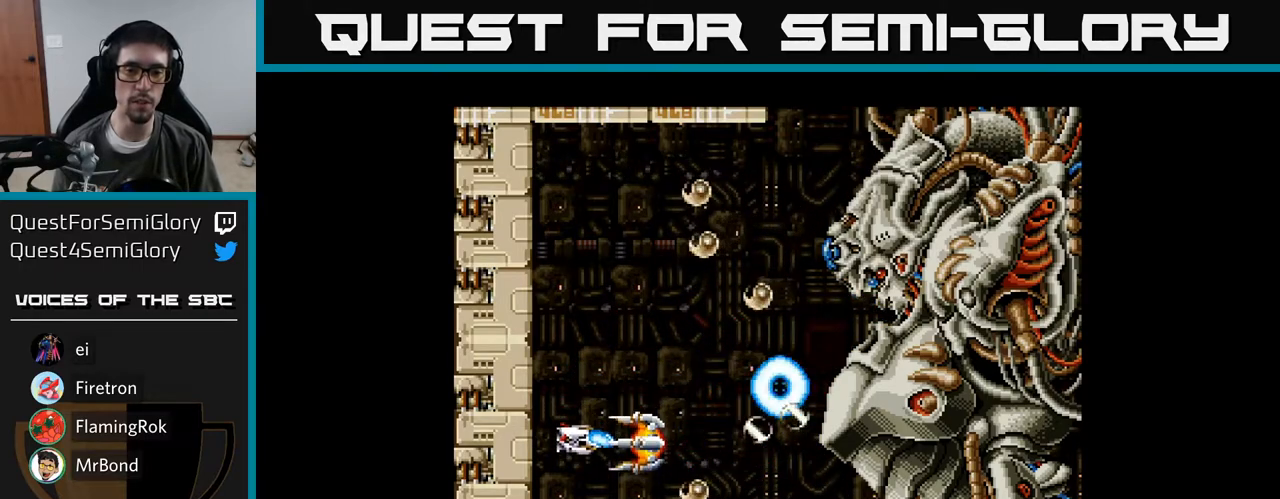
{"buttons": ["A"], "right_stick": "center", "events": [[17, "A", "up"], [100, "A", "down"], [150, "DPAD_UP", "up"], [217, "A", "up"], [283, "A", "down"], [383, "DPAD_RIGHT", "down"], [417, "A", "up"], [450, "DPAD_RIGHT", "up"], [467, "A", "down"]]}
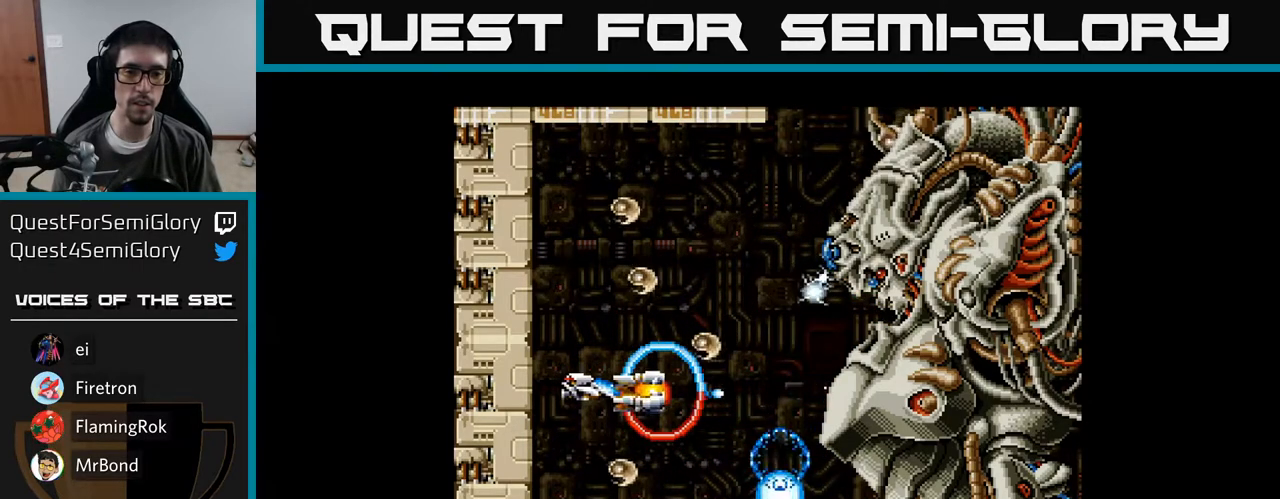
{"buttons": ["DPAD_RIGHT"], "right_stick": "center", "events": [[17, "DPAD_UP", "down"], [83, "DPAD_UP", "up"], [100, "A", "up"], [117, "DPAD_DOWN", "down"], [150, "A", "down"], [150, "DPAD_RIGHT", "down"], [217, "DPAD_DOWN", "up"], [267, "DPAD_RIGHT", "up"], [283, "A", "up"], [300, "DPAD_UP", "down"], [317, "DPAD_UP", "up"], [333, "A", "down"], [350, "DPAD_DOWN", "down"], [400, "DPAD_RIGHT", "down"], [433, "A", "up"], [433, "DPAD_DOWN", "up"]]}
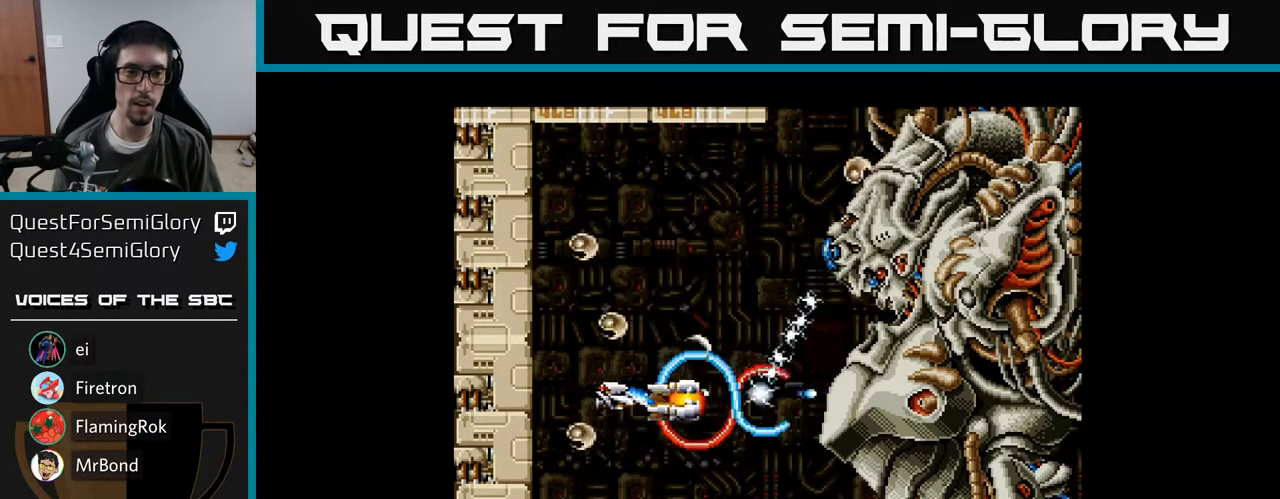
{"buttons": ["A", "DPAD_UP", "DPAD_RIGHT"], "right_stick": "center"}
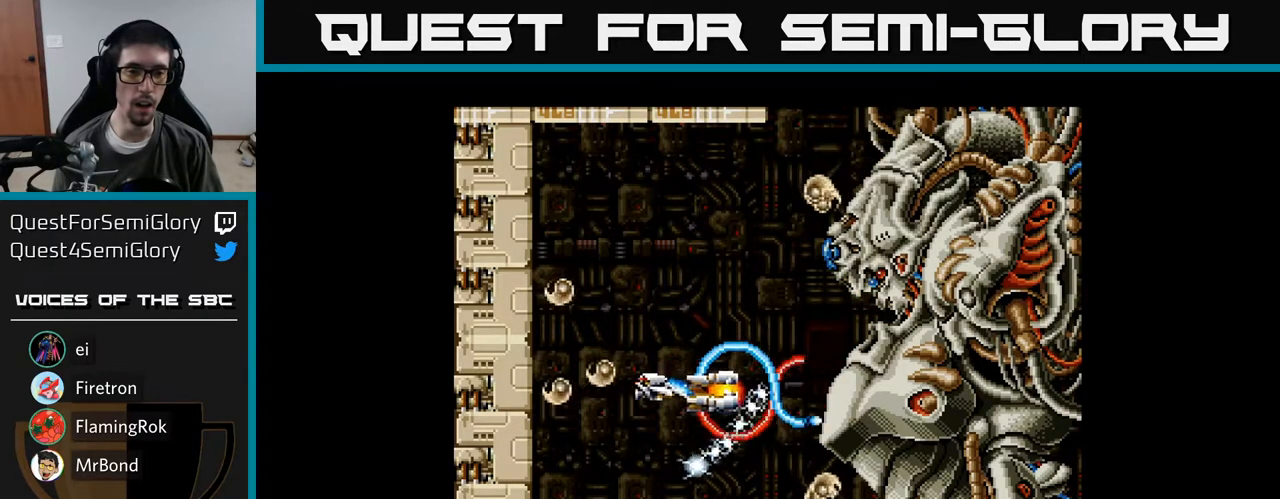
{"buttons": ["A", "DPAD_UP", "DPAD_LEFT"], "right_stick": "center", "events": [[17, "A", "up"], [17, "DPAD_RIGHT", "up"], [83, "A", "down"], [250, "A", "up"], [283, "A", "down"], [333, "DPAD_LEFT", "down"], [433, "A", "up"], [483, "A", "down"]]}
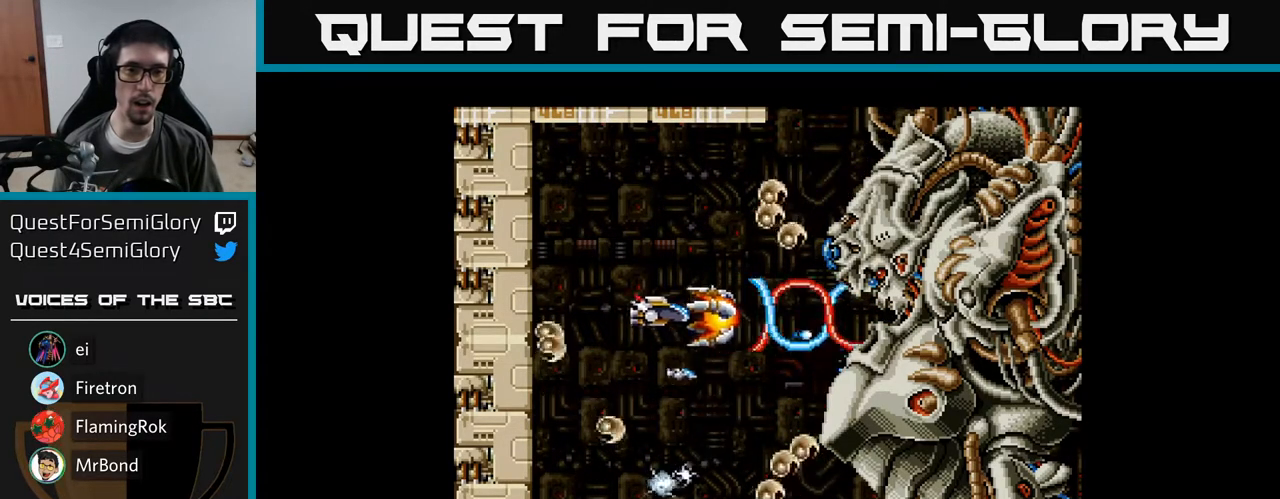
{"buttons": ["A", "DPAD_UP"], "right_stick": "center", "events": [[133, "A", "up"], [183, "A", "down"], [233, "DPAD_LEFT", "up"], [333, "A", "up"], [367, "A", "down"]]}
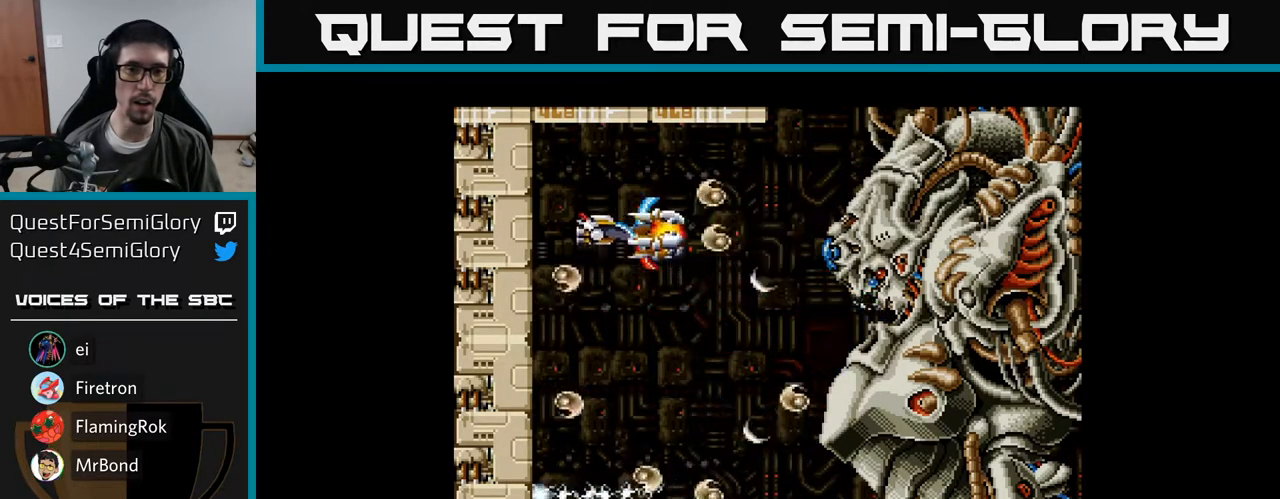
{"buttons": ["A", "DPAD_RIGHT"], "right_stick": "center", "events": [[17, "A", "up"], [33, "DPAD_RIGHT", "down"], [33, "DPAD_UP", "up"], [50, "A", "down"], [100, "DPAD_RIGHT", "up"], [133, "DPAD_UP", "down"], [183, "A", "up"], [233, "A", "down"], [233, "DPAD_LEFT", "down"], [367, "A", "up"], [383, "DPAD_LEFT", "up"], [383, "DPAD_UP", "up"], [400, "DPAD_RIGHT", "down"], [417, "A", "down"]]}